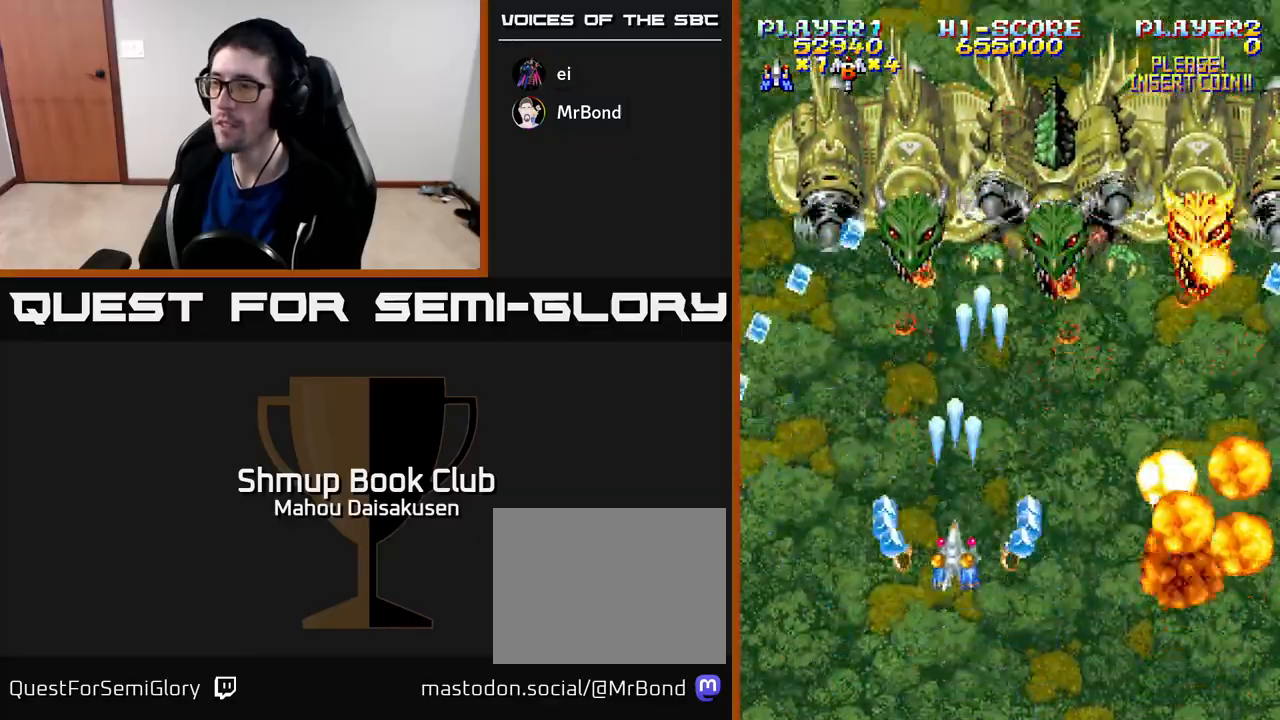
Gameplay with a controller (Xbox layout); each line is a JSON object with the inputs held at the frame after it. "events" lists button and stick changes between this image and that frame as [ms after this image, input, new state], when the widget could be followed in between. Not read: left_stick.
{"buttons": ["A"], "right_stick": "center", "events": [[33, "DPAD_RIGHT", "down"], [83, "DPAD_DOWN", "down"], [100, "DPAD_RIGHT", "up"], [183, "DPAD_DOWN", "up"], [417, "DPAD_LEFT", "down"], [500, "DPAD_LEFT", "up"]]}
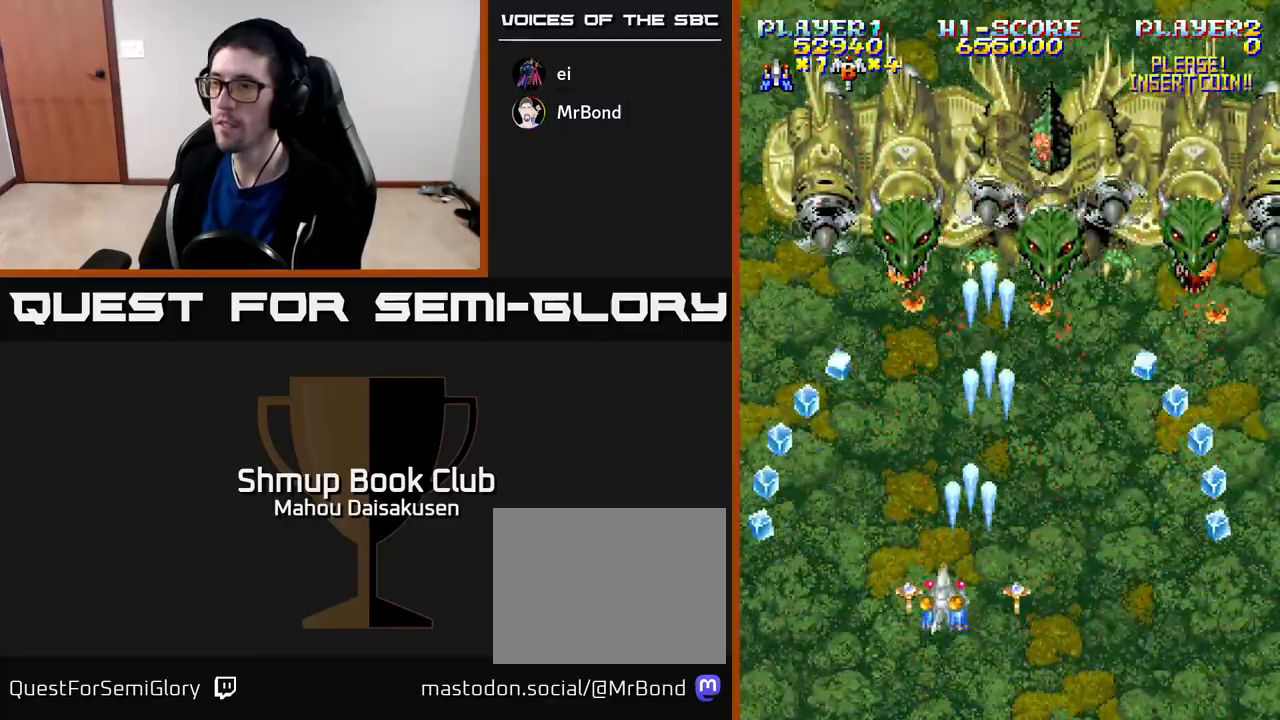
{"buttons": ["A"], "right_stick": "center", "events": []}
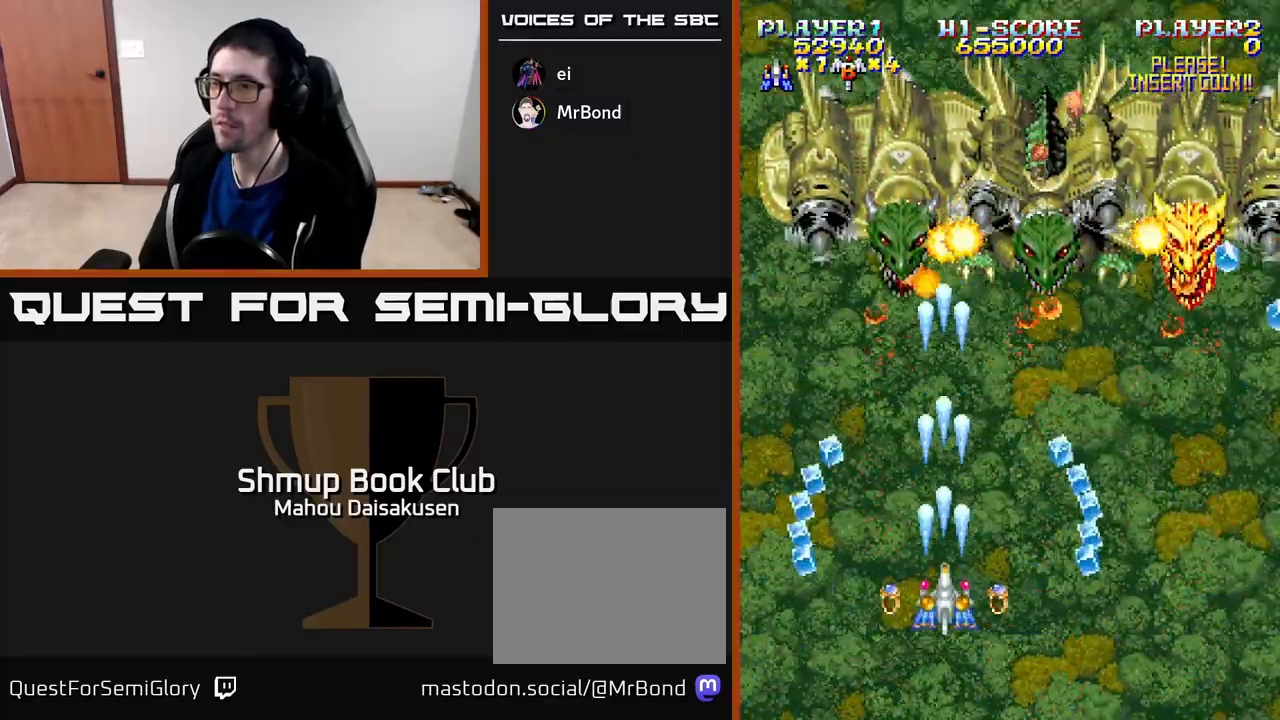
{"buttons": ["A"], "right_stick": "center", "events": []}
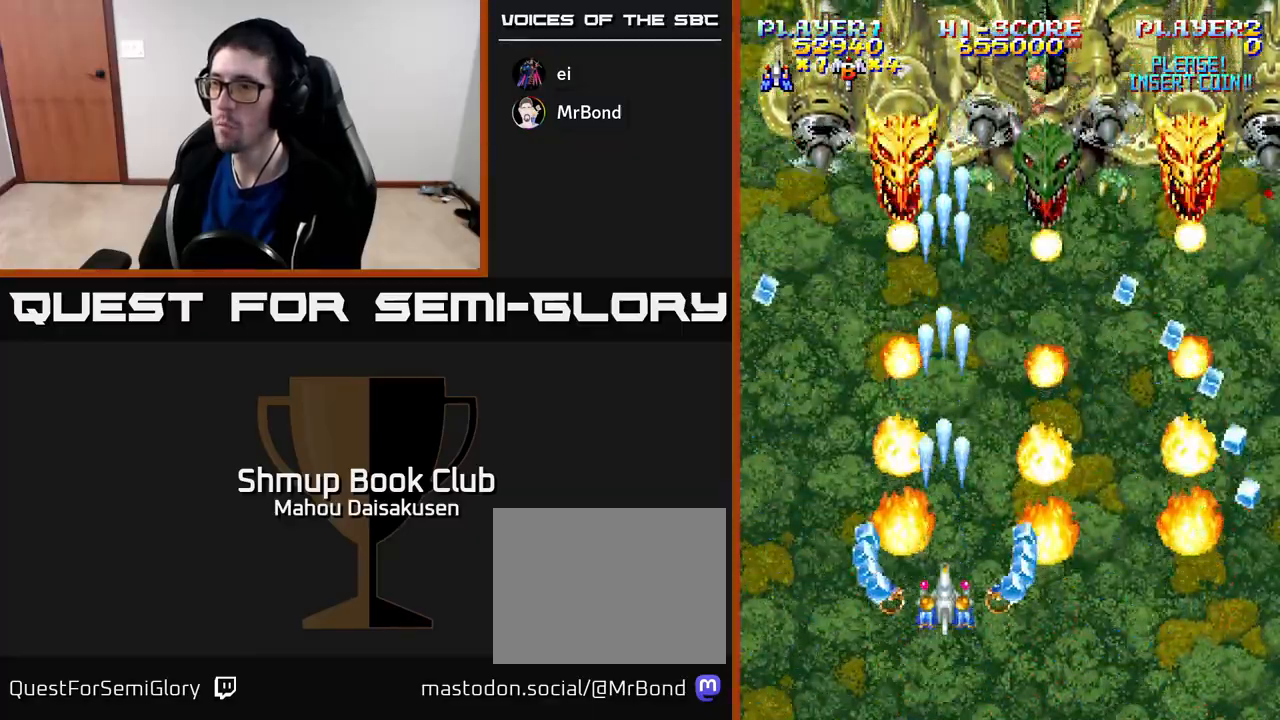
{"buttons": ["A"], "right_stick": "center", "events": [[300, "DPAD_RIGHT", "down"], [350, "DPAD_RIGHT", "up"]]}
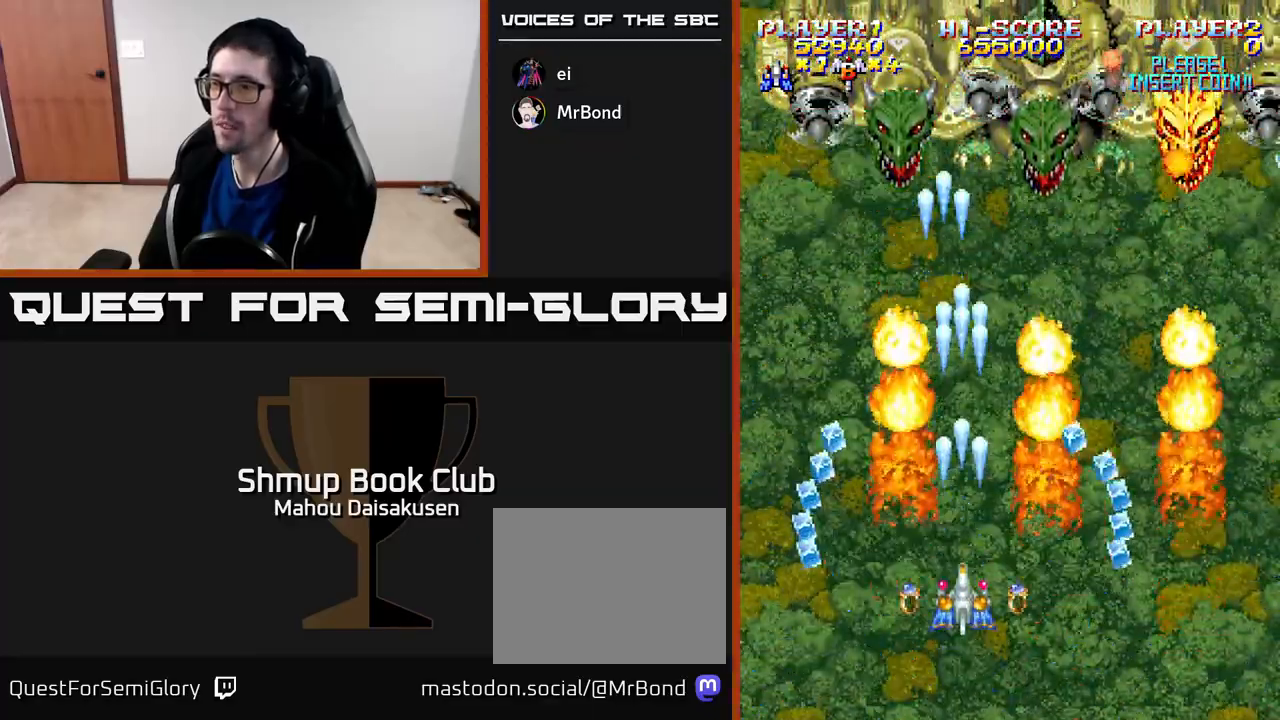
{"buttons": ["A", "DPAD_UP"], "right_stick": "center", "events": [[83, "DPAD_UP", "down"]]}
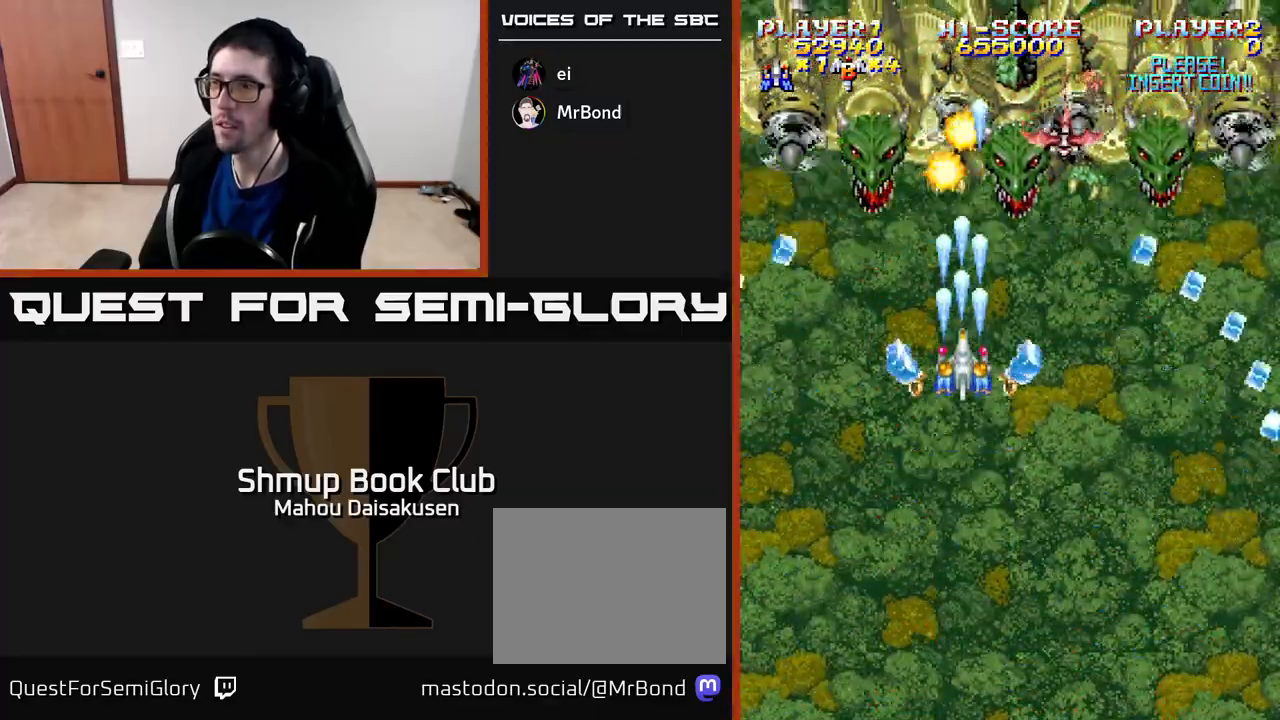
{"buttons": ["A"], "right_stick": "center", "events": [[117, "DPAD_UP", "up"], [267, "DPAD_DOWN", "down"], [400, "DPAD_DOWN", "up"]]}
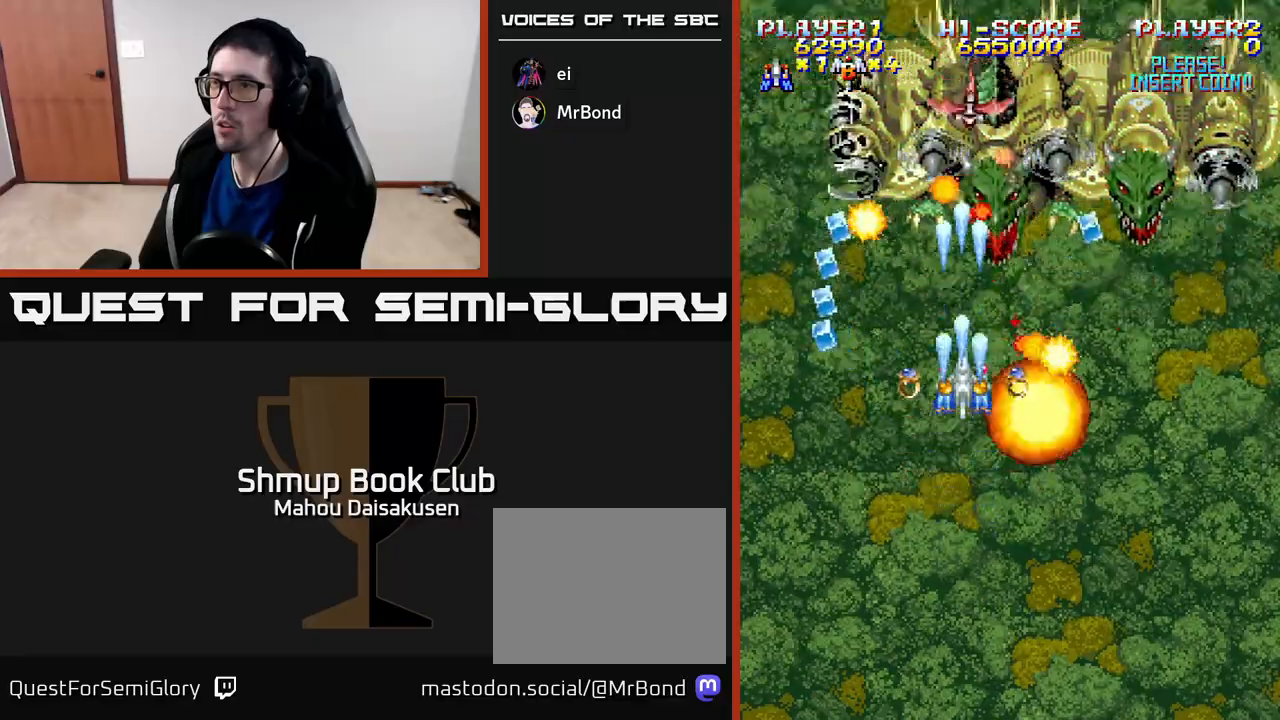
{"buttons": ["A", "DPAD_RIGHT"], "right_stick": "center", "events": [[367, "DPAD_DOWN", "down"], [367, "DPAD_RIGHT", "down"], [450, "DPAD_DOWN", "up"]]}
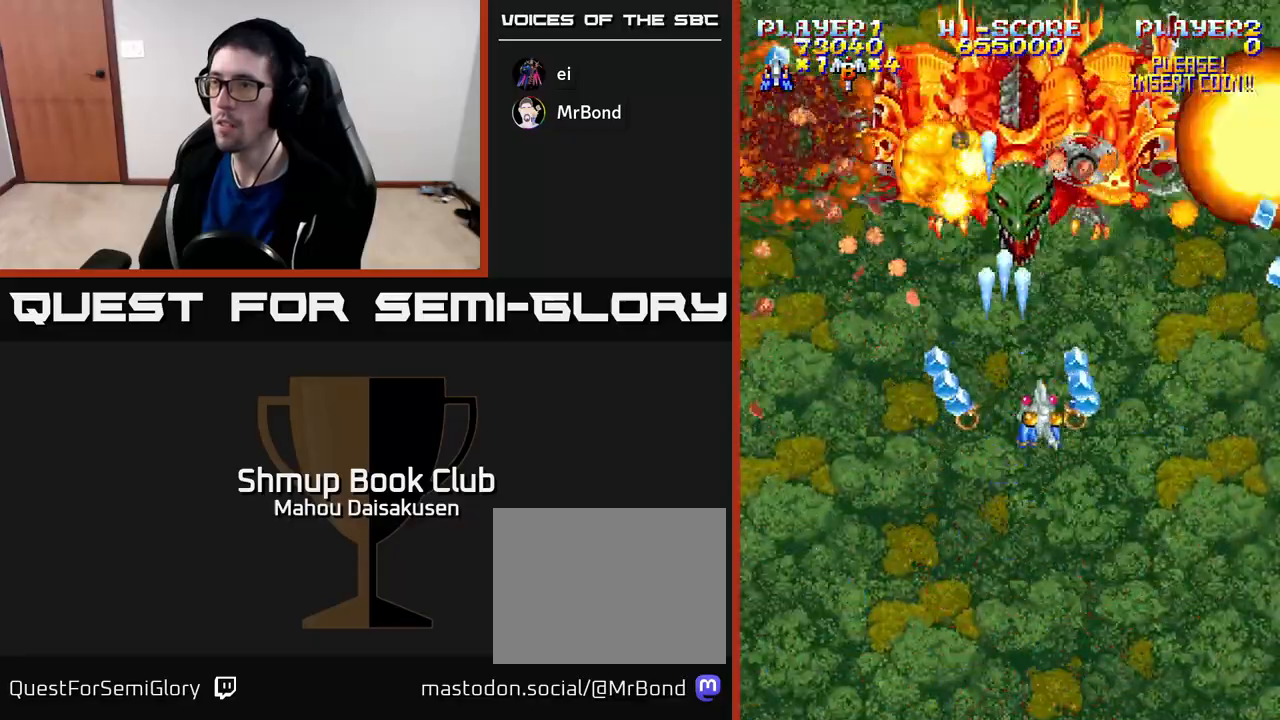
{"buttons": ["A"], "right_stick": "center", "events": [[67, "DPAD_UP", "down"], [83, "DPAD_RIGHT", "up"], [167, "DPAD_LEFT", "down"], [167, "DPAD_UP", "up"], [183, "DPAD_LEFT", "up"], [233, "DPAD_DOWN", "down"], [333, "DPAD_DOWN", "up"]]}
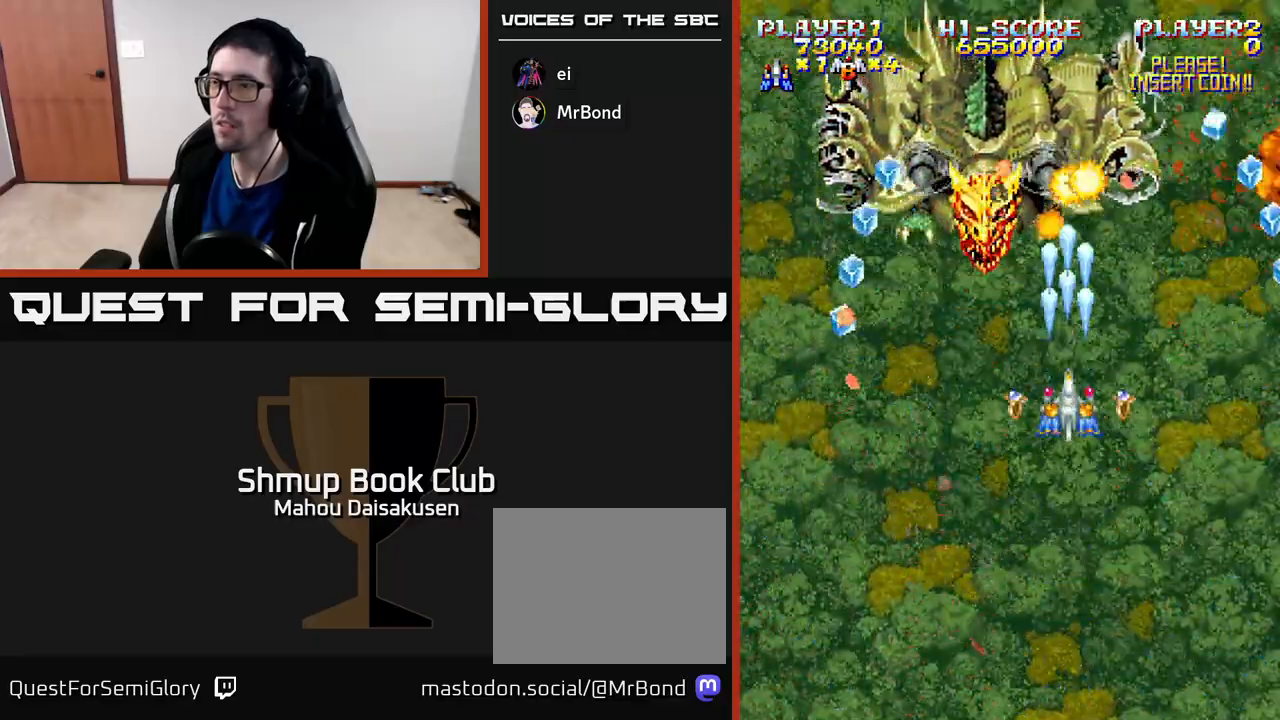
{"buttons": ["A"], "right_stick": "center", "events": [[33, "DPAD_LEFT", "down"], [117, "DPAD_DOWN", "down"], [150, "DPAD_LEFT", "up"], [217, "DPAD_DOWN", "up"]]}
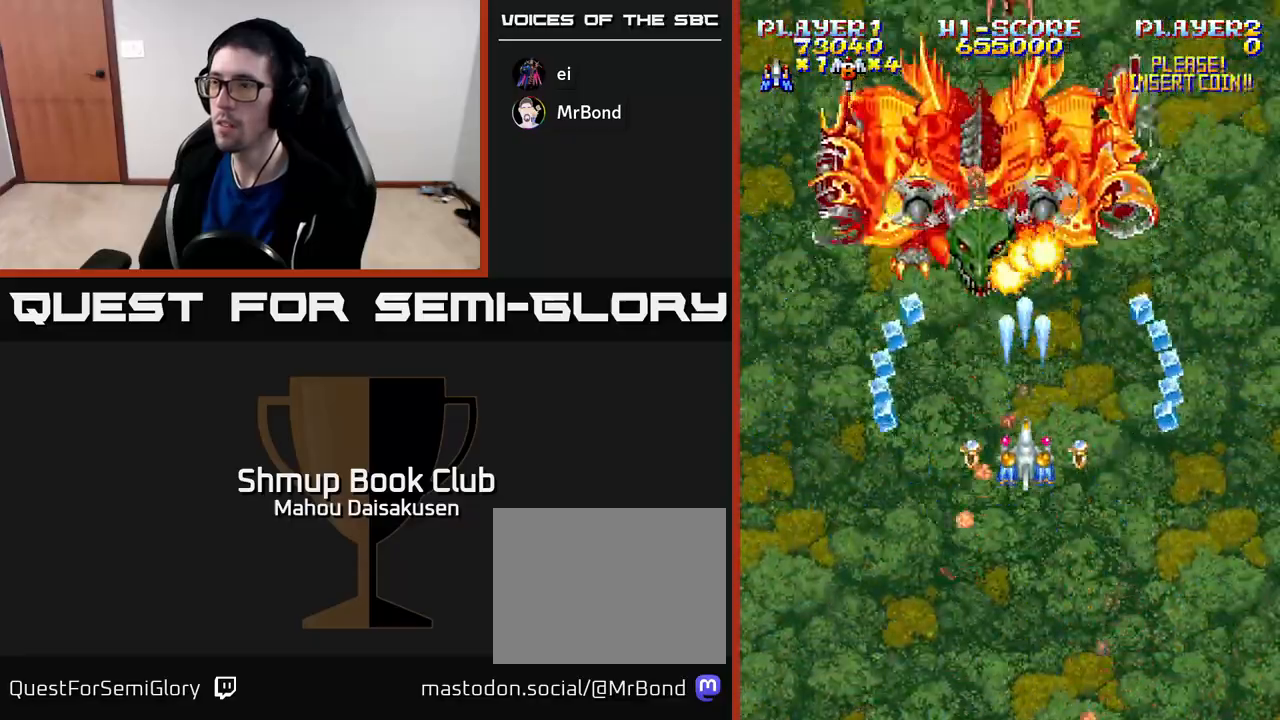
{"buttons": ["A"], "right_stick": "center", "events": [[67, "DPAD_LEFT", "down"], [133, "DPAD_LEFT", "up"], [433, "DPAD_LEFT", "down"], [483, "DPAD_LEFT", "up"]]}
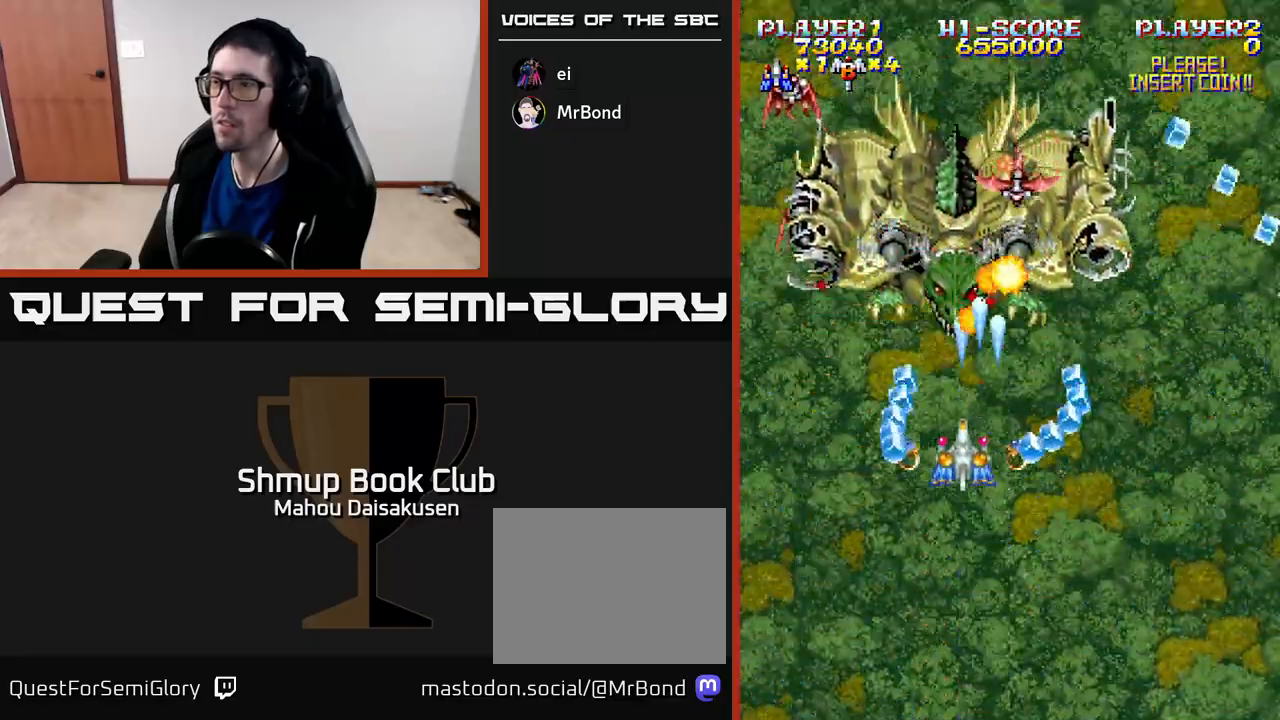
{"buttons": ["A"], "right_stick": "center", "events": [[300, "DPAD_DOWN", "down"], [417, "DPAD_DOWN", "up"]]}
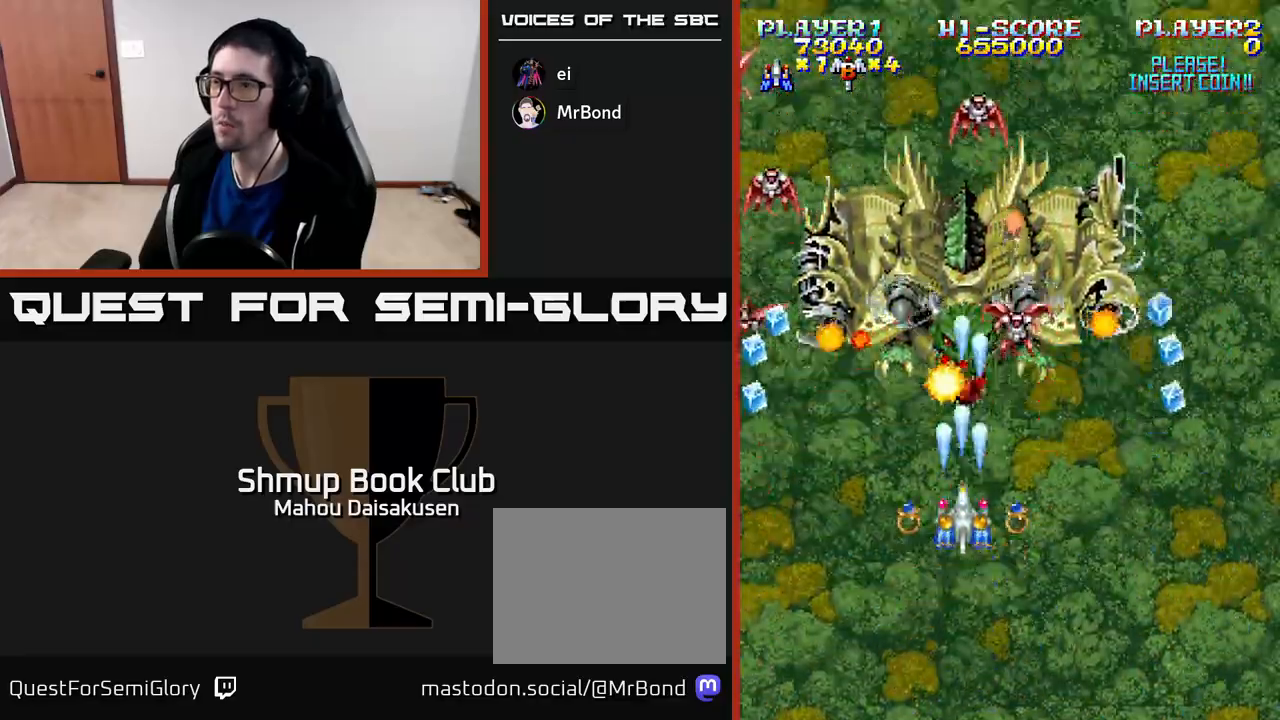
{"buttons": ["A"], "right_stick": "center", "events": []}
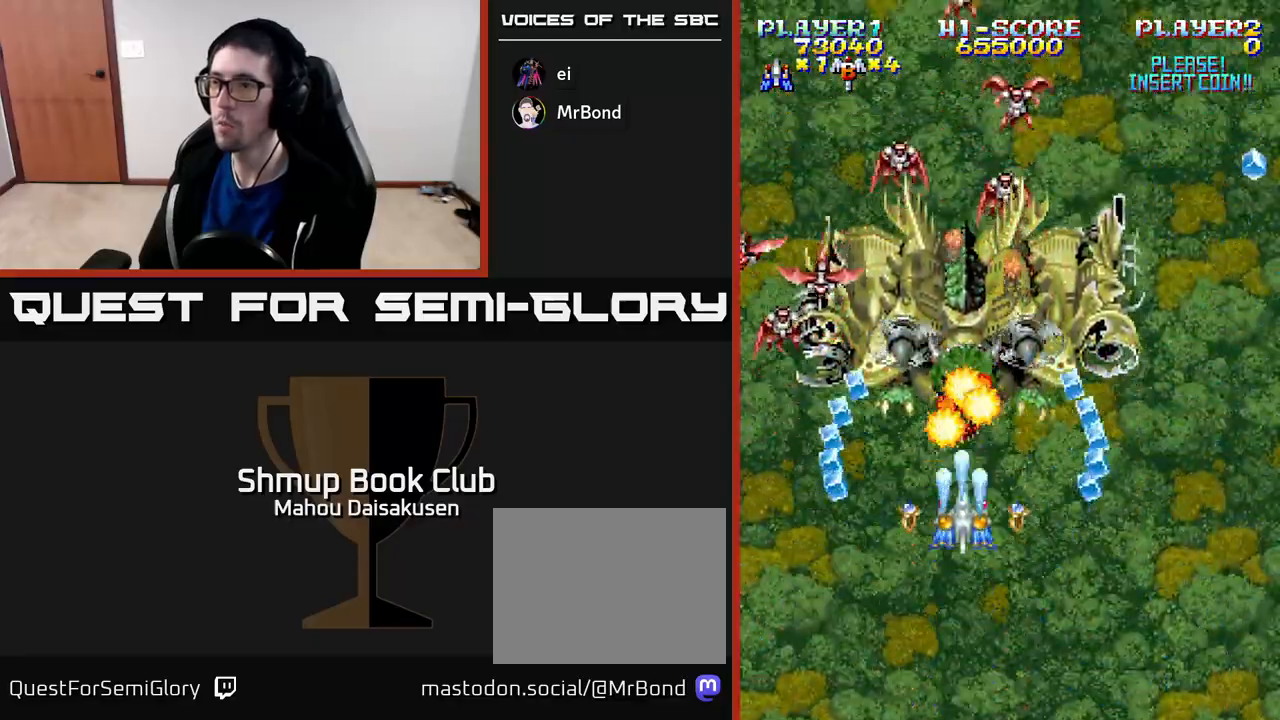
{"buttons": ["A"], "right_stick": "center", "events": [[133, "DPAD_DOWN", "down"], [183, "DPAD_DOWN", "up"]]}
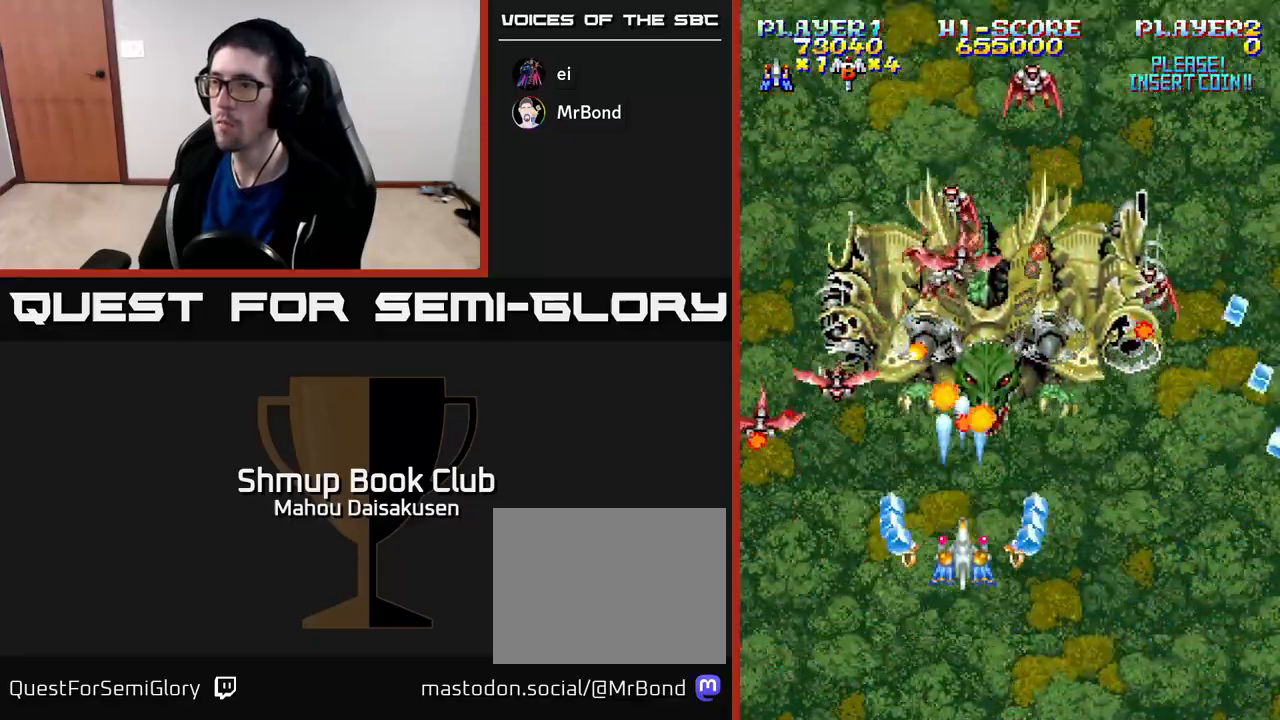
{"buttons": ["A", "DPAD_DOWN"], "right_stick": "center", "events": [[183, "DPAD_RIGHT", "down"], [233, "DPAD_DOWN", "down"], [317, "DPAD_DOWN", "up"], [450, "DPAD_DOWN", "down"], [483, "DPAD_RIGHT", "up"]]}
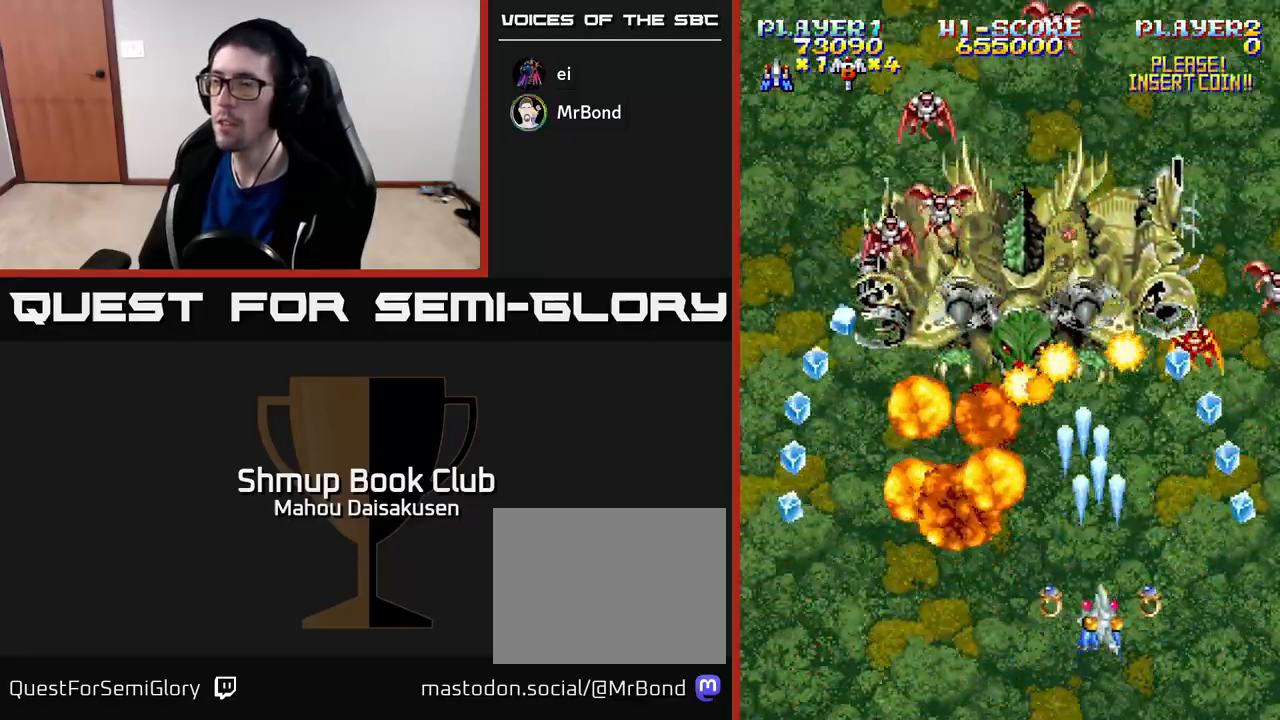
{"buttons": ["A"], "right_stick": "center", "events": [[67, "DPAD_DOWN", "up"]]}
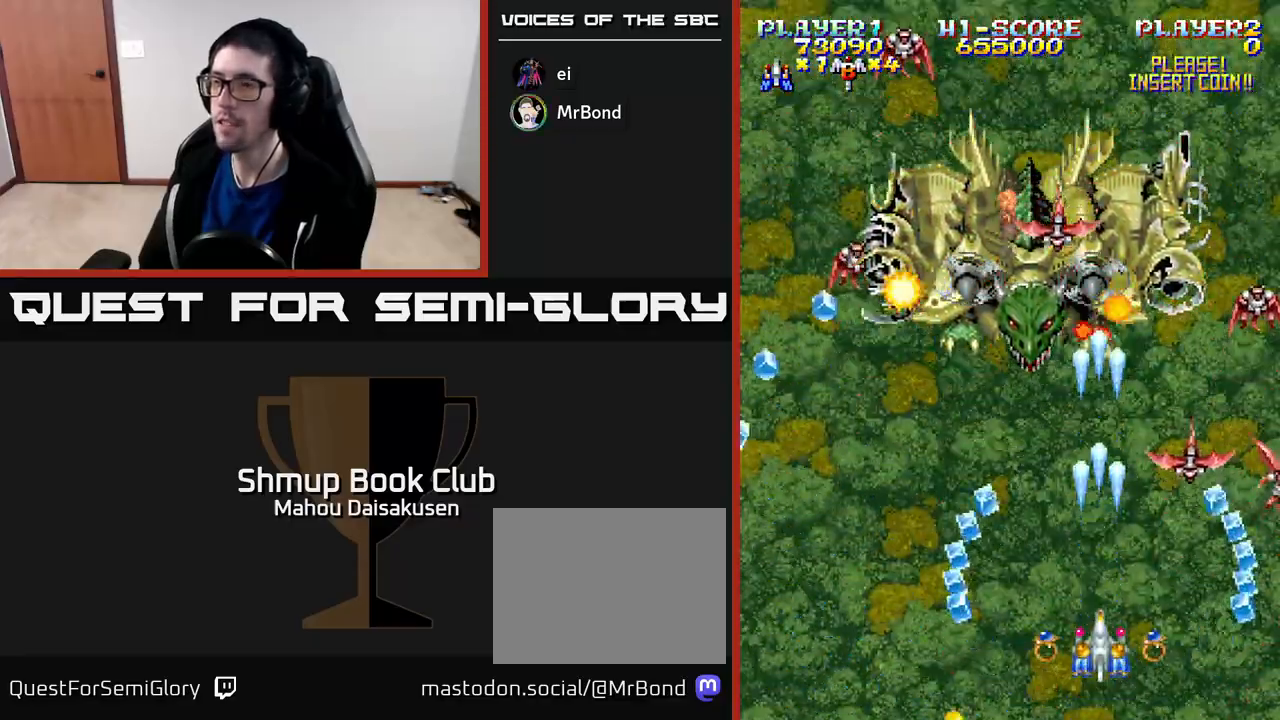
{"buttons": ["A"], "right_stick": "center", "events": [[133, "DPAD_LEFT", "down"], [217, "DPAD_UP", "down"], [267, "DPAD_LEFT", "up"], [350, "DPAD_UP", "up"]]}
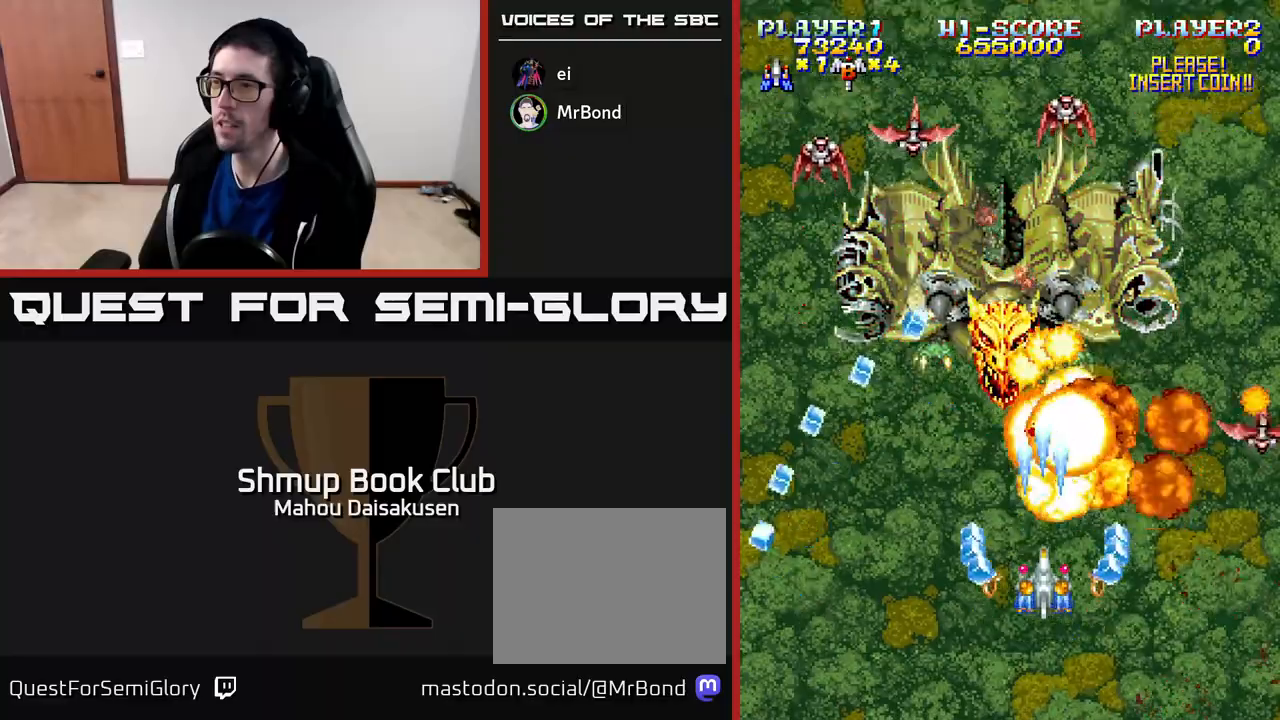
{"buttons": ["A"], "right_stick": "center", "events": [[33, "DPAD_LEFT", "down"], [200, "DPAD_LEFT", "up"]]}
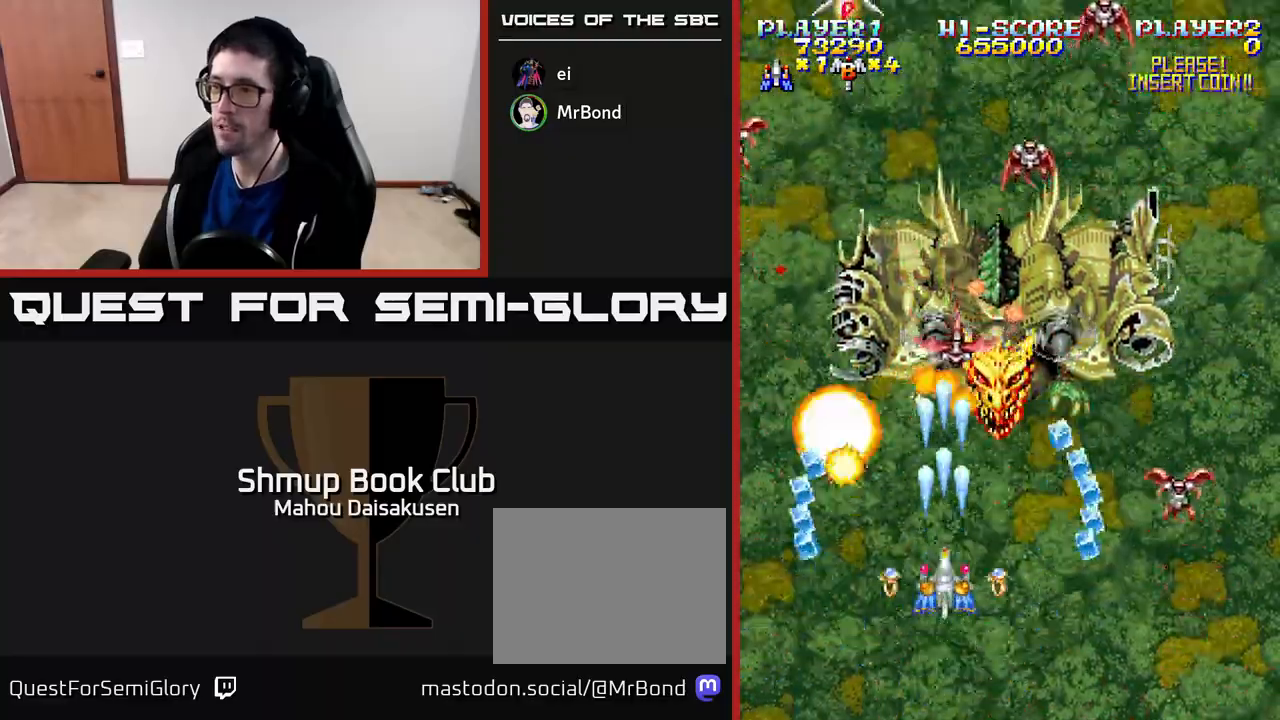
{"buttons": ["A", "DPAD_DOWN", "DPAD_RIGHT"], "right_stick": "center", "events": [[150, "DPAD_RIGHT", "down"], [167, "DPAD_DOWN", "down"], [233, "DPAD_DOWN", "up"], [417, "DPAD_DOWN", "down"]]}
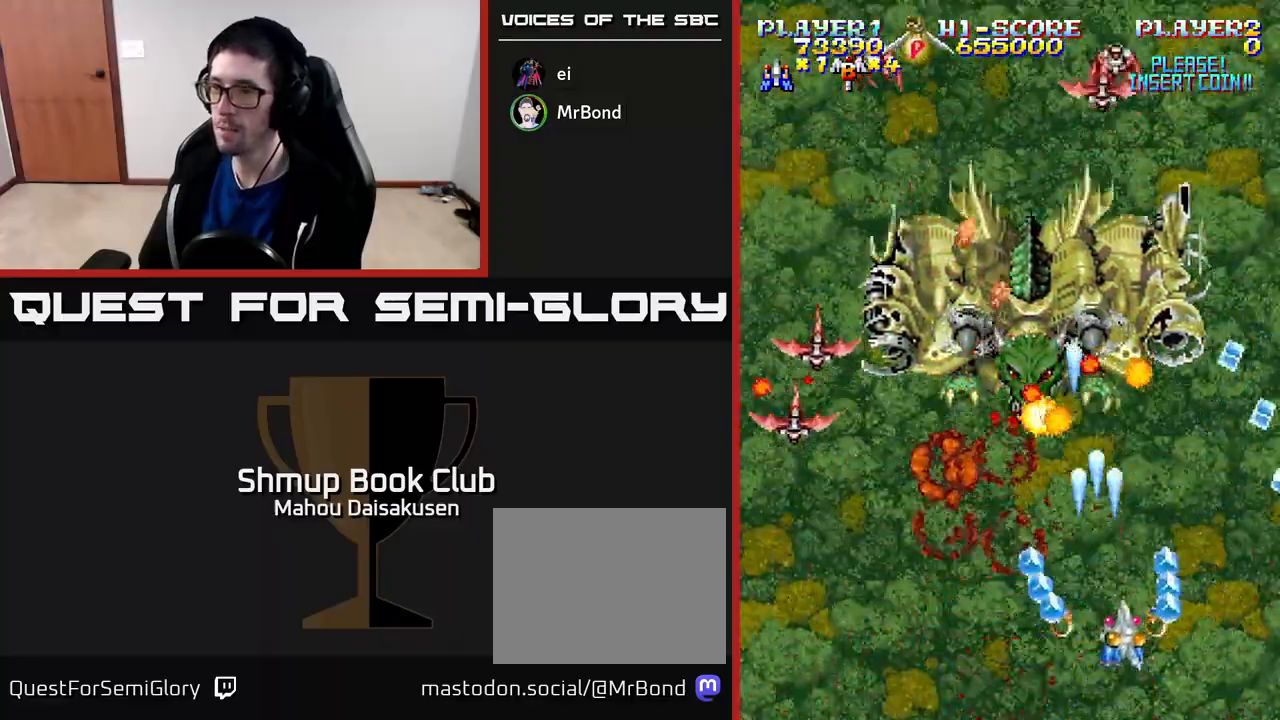
{"buttons": ["A"], "right_stick": "center"}
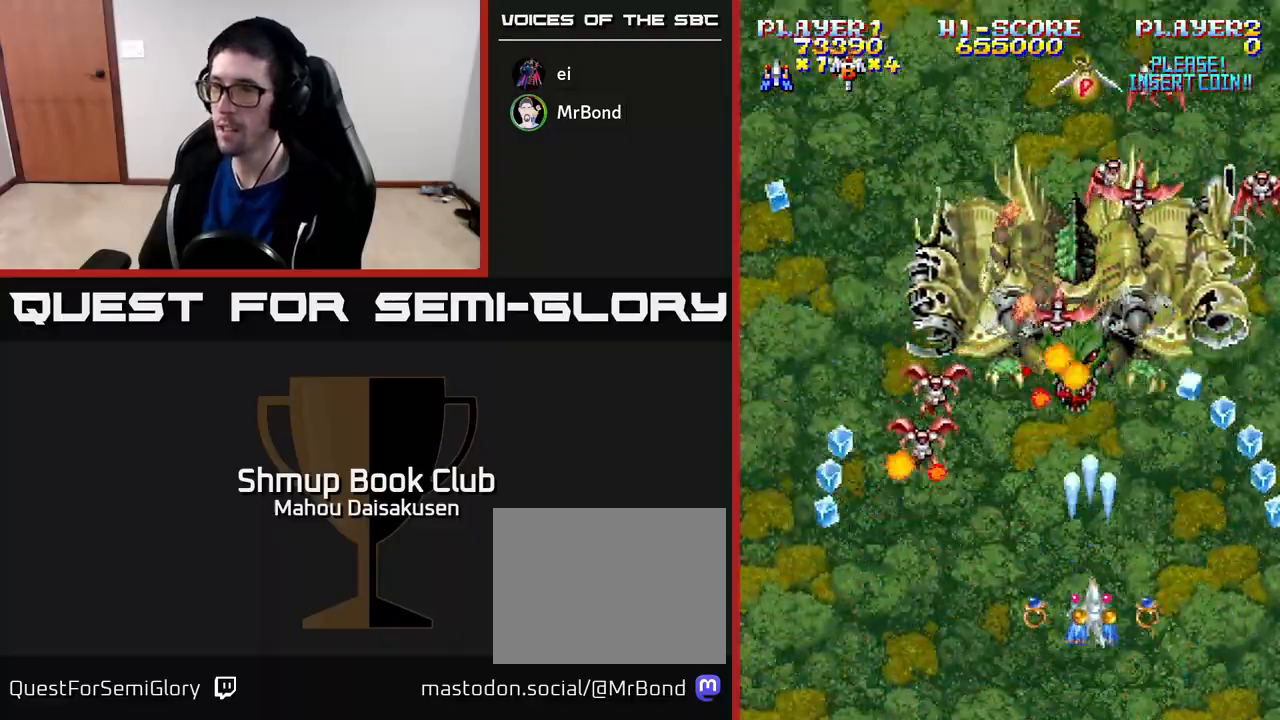
{"buttons": ["A", "DPAD_LEFT"], "right_stick": "center", "events": [[183, "DPAD_UP", "down"], [267, "DPAD_RIGHT", "down"], [283, "DPAD_UP", "up"], [350, "DPAD_DOWN", "down"], [350, "DPAD_RIGHT", "up"], [467, "DPAD_DOWN", "up"], [483, "DPAD_LEFT", "down"]]}
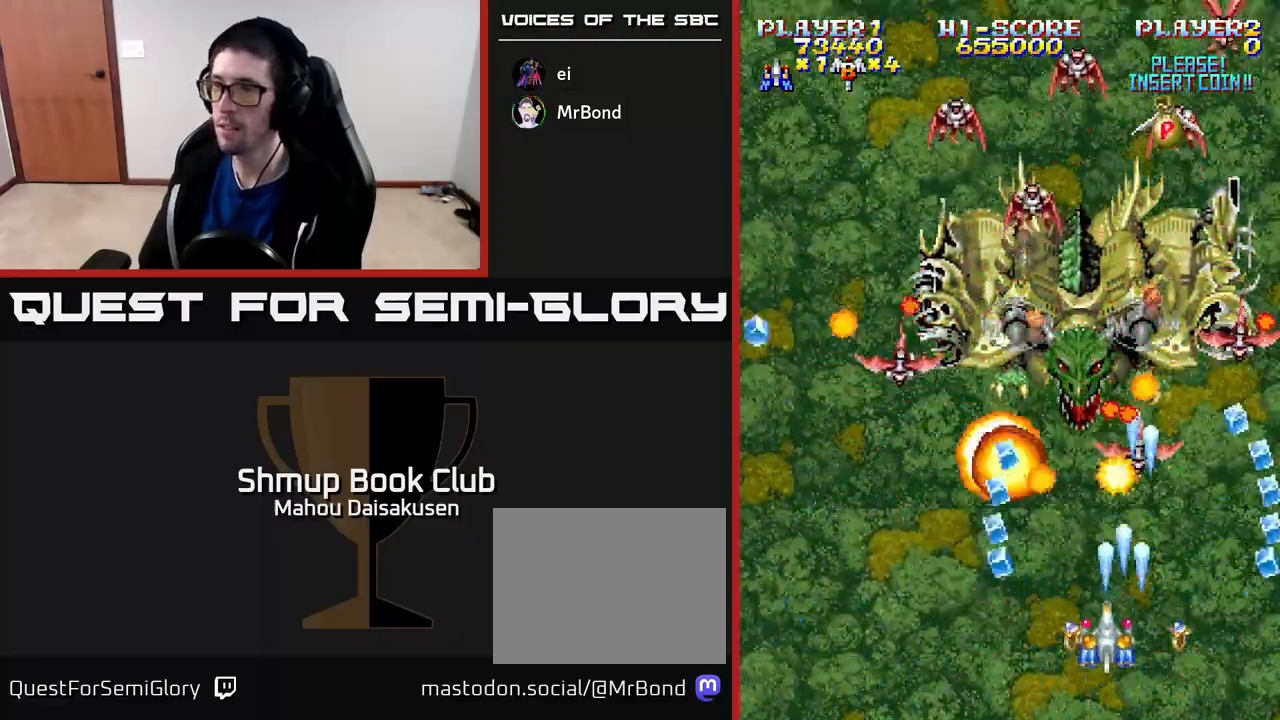
{"buttons": ["A", "DPAD_LEFT"], "right_stick": "center"}
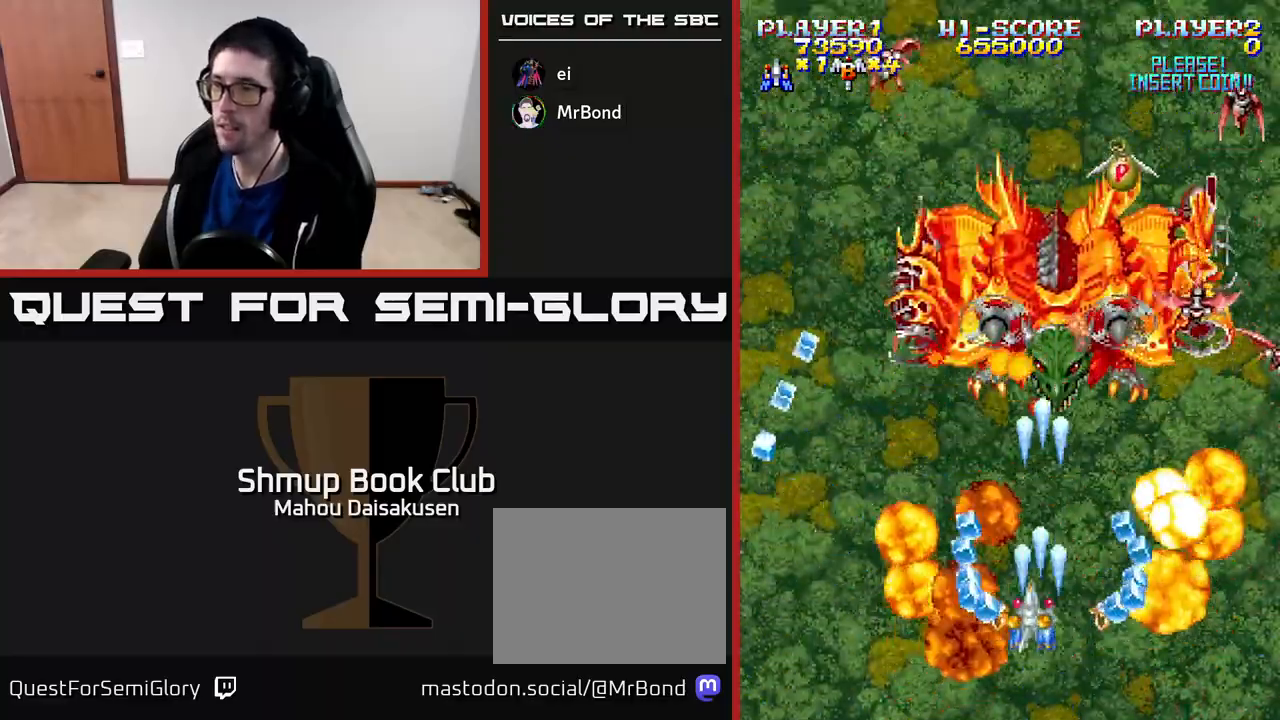
{"buttons": ["A"], "right_stick": "center", "events": [[33, "DPAD_UP", "down"], [100, "DPAD_LEFT", "up"], [133, "DPAD_RIGHT", "down"], [167, "DPAD_UP", "up"], [233, "DPAD_RIGHT", "up"]]}
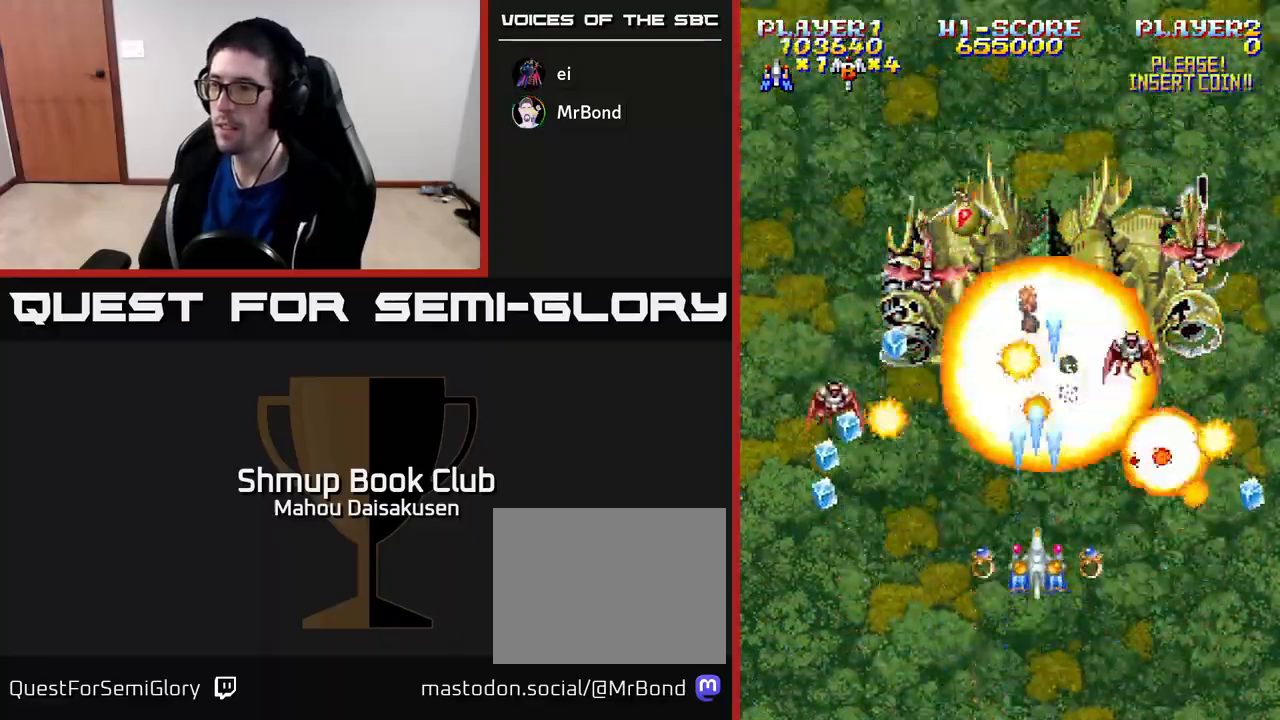
{"buttons": ["A", "DPAD_DOWN"], "right_stick": "center", "events": [[467, "DPAD_DOWN", "down"]]}
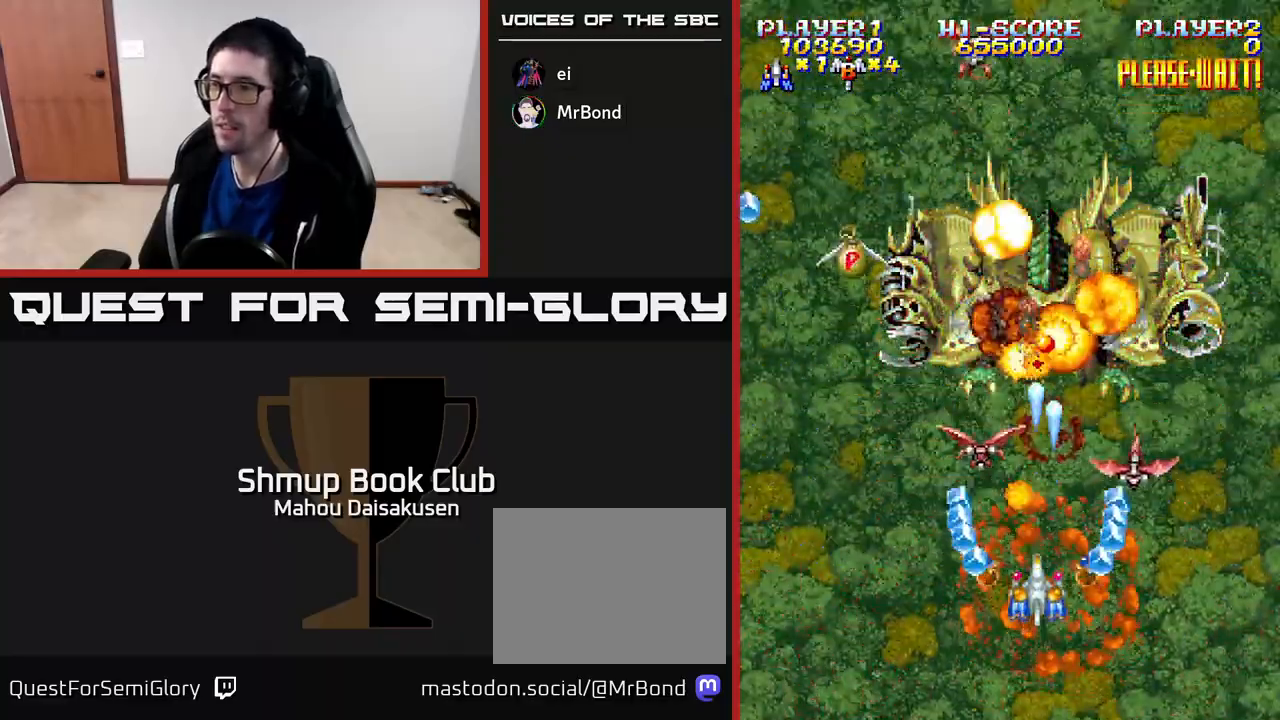
{"buttons": ["A", "DPAD_UP", "DPAD_LEFT"], "right_stick": "center", "events": [[100, "DPAD_DOWN", "up"], [100, "DPAD_RIGHT", "down"], [200, "DPAD_RIGHT", "up"], [233, "DPAD_DOWN", "down"], [233, "DPAD_LEFT", "down"], [333, "DPAD_DOWN", "up"], [367, "DPAD_UP", "down"]]}
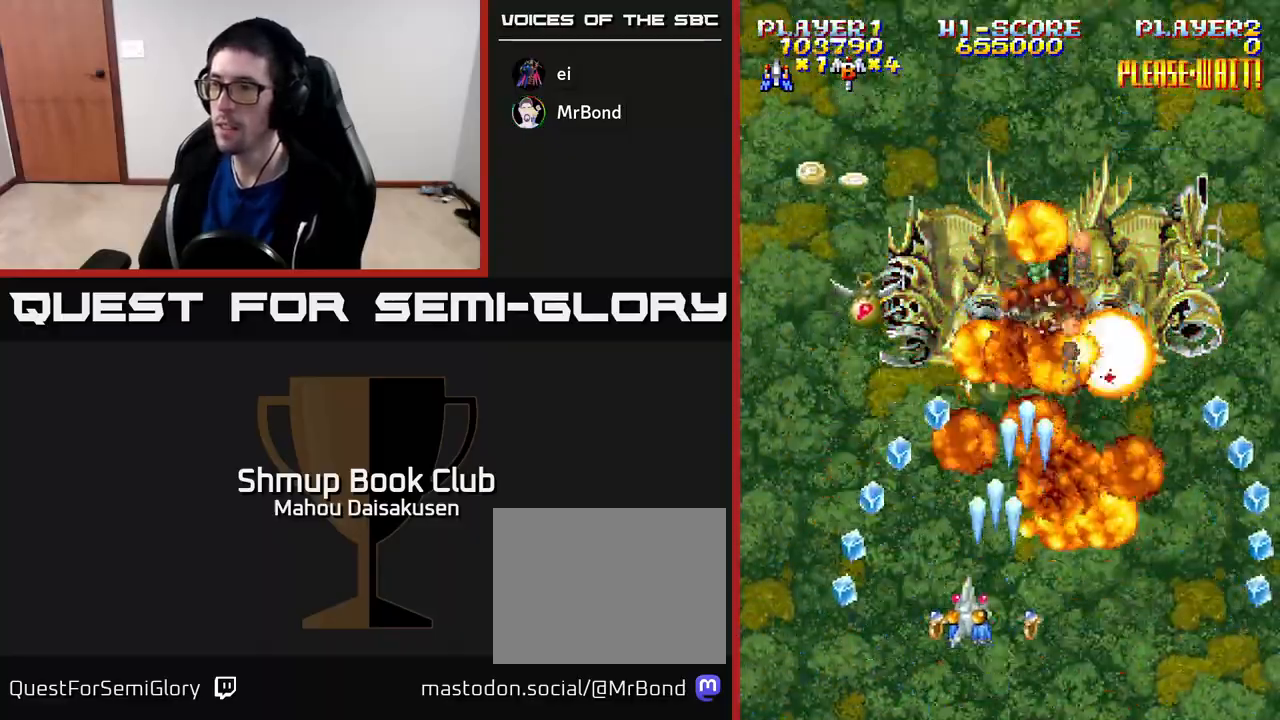
{"buttons": ["A", "DPAD_UP"], "right_stick": "center", "events": [[17, "DPAD_UP", "up"], [83, "DPAD_DOWN", "down"], [83, "DPAD_LEFT", "up"], [100, "DPAD_RIGHT", "down"], [150, "DPAD_RIGHT", "up"], [183, "DPAD_DOWN", "up"], [183, "DPAD_LEFT", "down"], [350, "DPAD_UP", "down"], [367, "DPAD_LEFT", "up"]]}
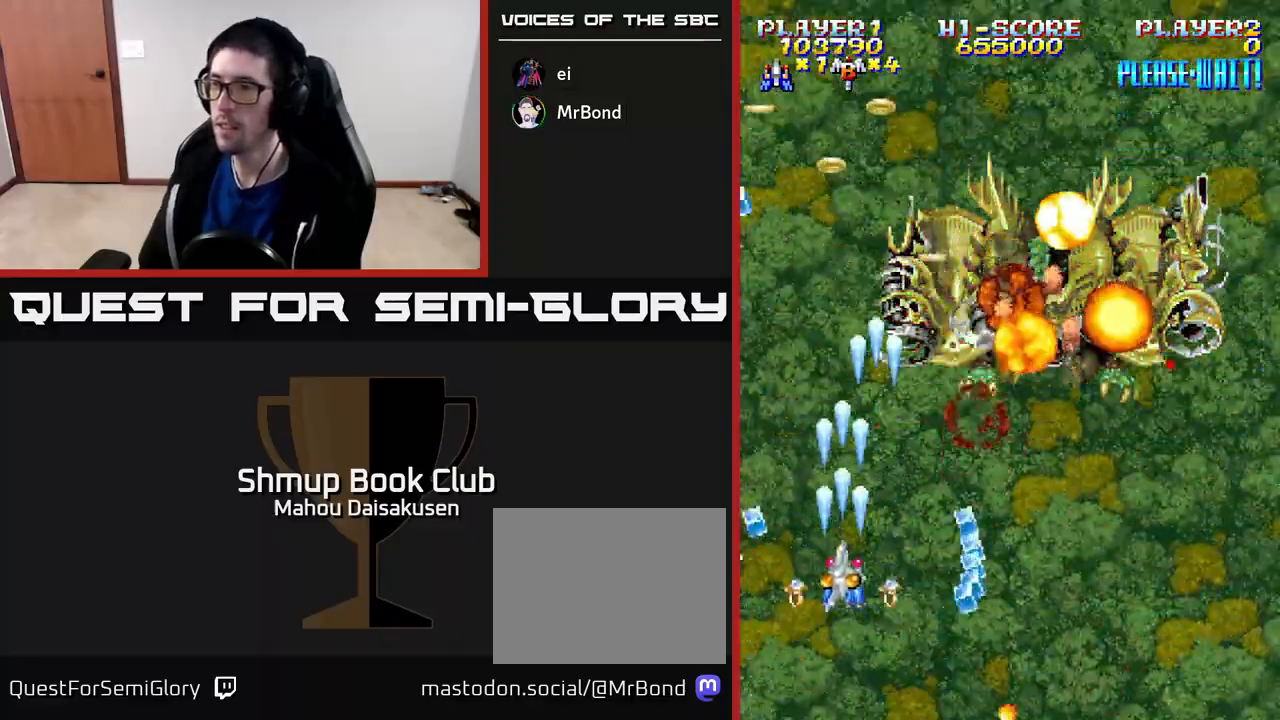
{"buttons": ["A", "DPAD_UP", "DPAD_LEFT"], "right_stick": "center", "events": [[33, "DPAD_UP", "up"], [133, "DPAD_RIGHT", "down"], [167, "DPAD_DOWN", "down"], [317, "DPAD_DOWN", "up"], [417, "DPAD_RIGHT", "up"], [433, "DPAD_UP", "down"], [467, "DPAD_LEFT", "down"]]}
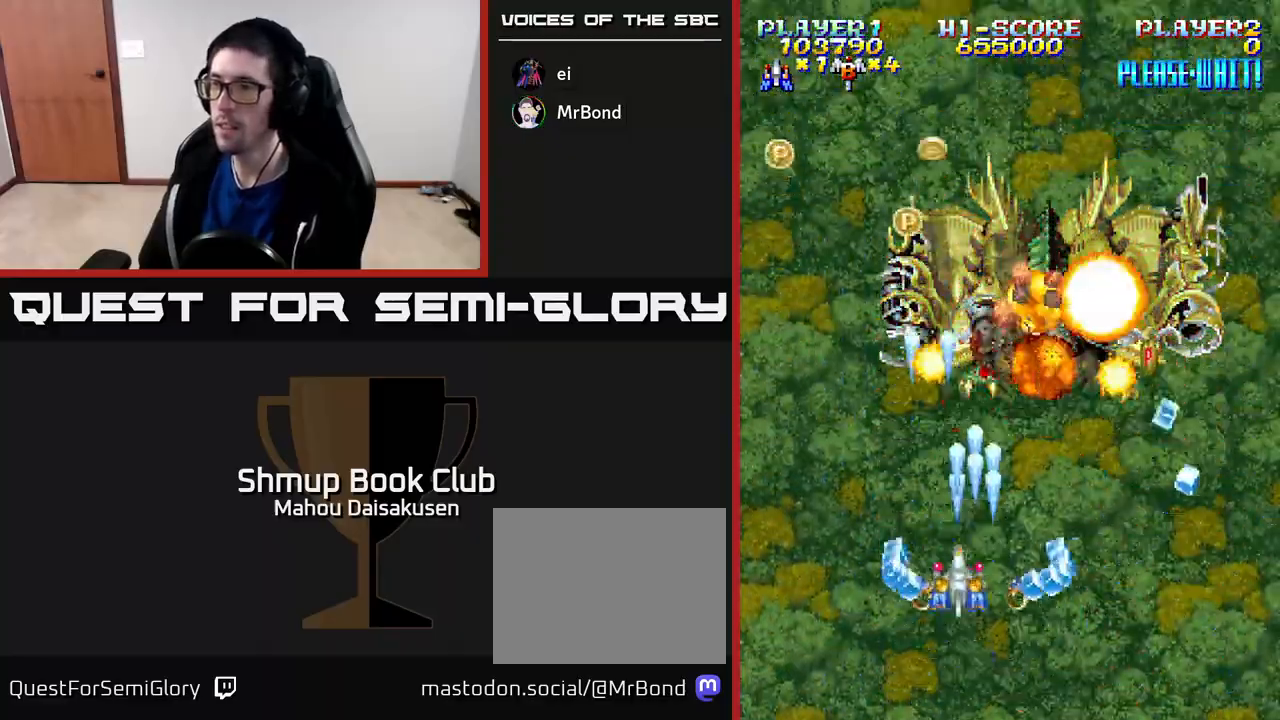
{"buttons": ["A", "DPAD_RIGHT"], "right_stick": "center", "events": [[100, "DPAD_UP", "up"], [117, "DPAD_LEFT", "up"], [500, "DPAD_RIGHT", "down"]]}
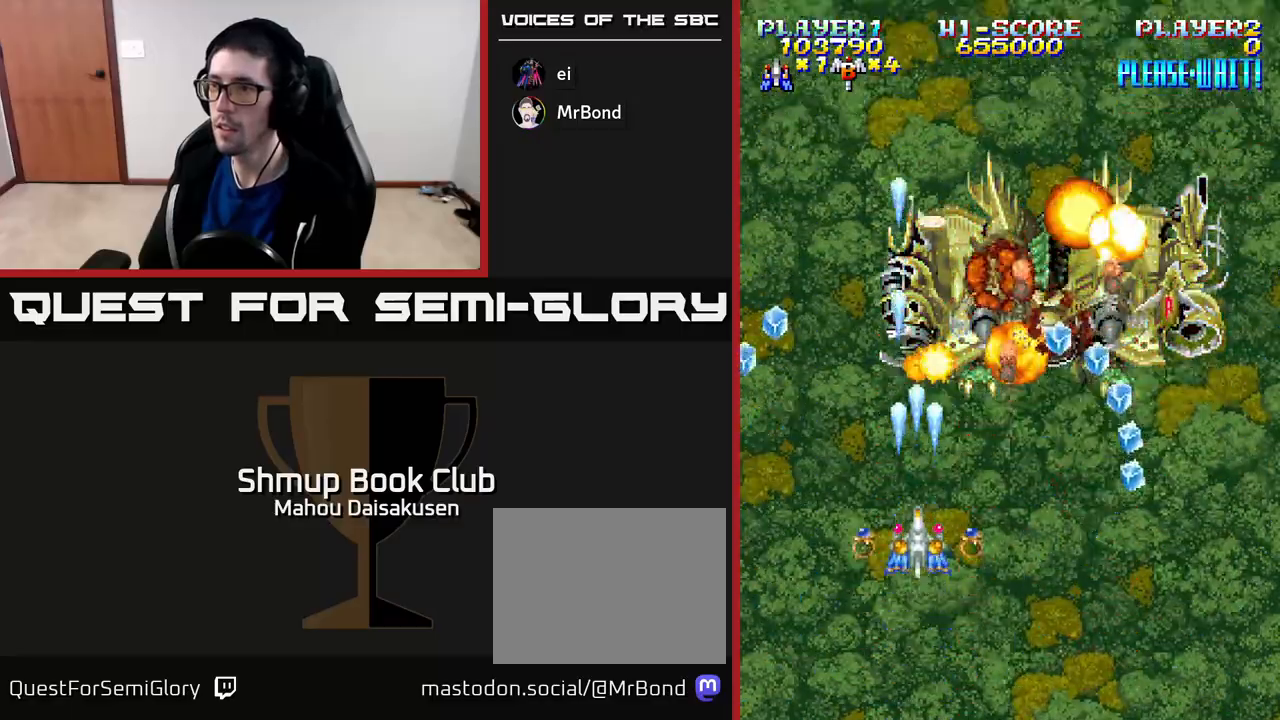
{"buttons": ["A", "DPAD_RIGHT"], "right_stick": "center", "events": [[17, "DPAD_RIGHT", "up"], [467, "DPAD_RIGHT", "down"]]}
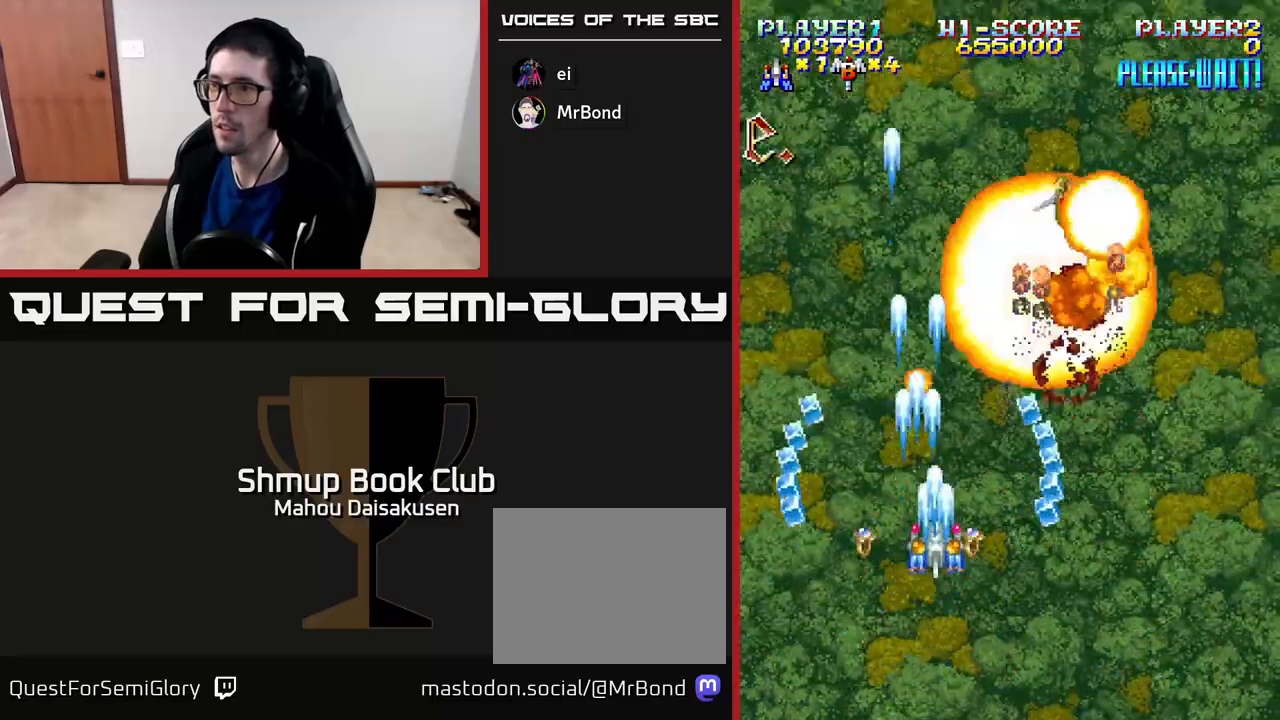
{"buttons": ["A", "DPAD_RIGHT"], "right_stick": "center", "events": [[33, "DPAD_RIGHT", "up"], [367, "DPAD_DOWN", "down"], [450, "DPAD_RIGHT", "down"], [483, "DPAD_DOWN", "up"]]}
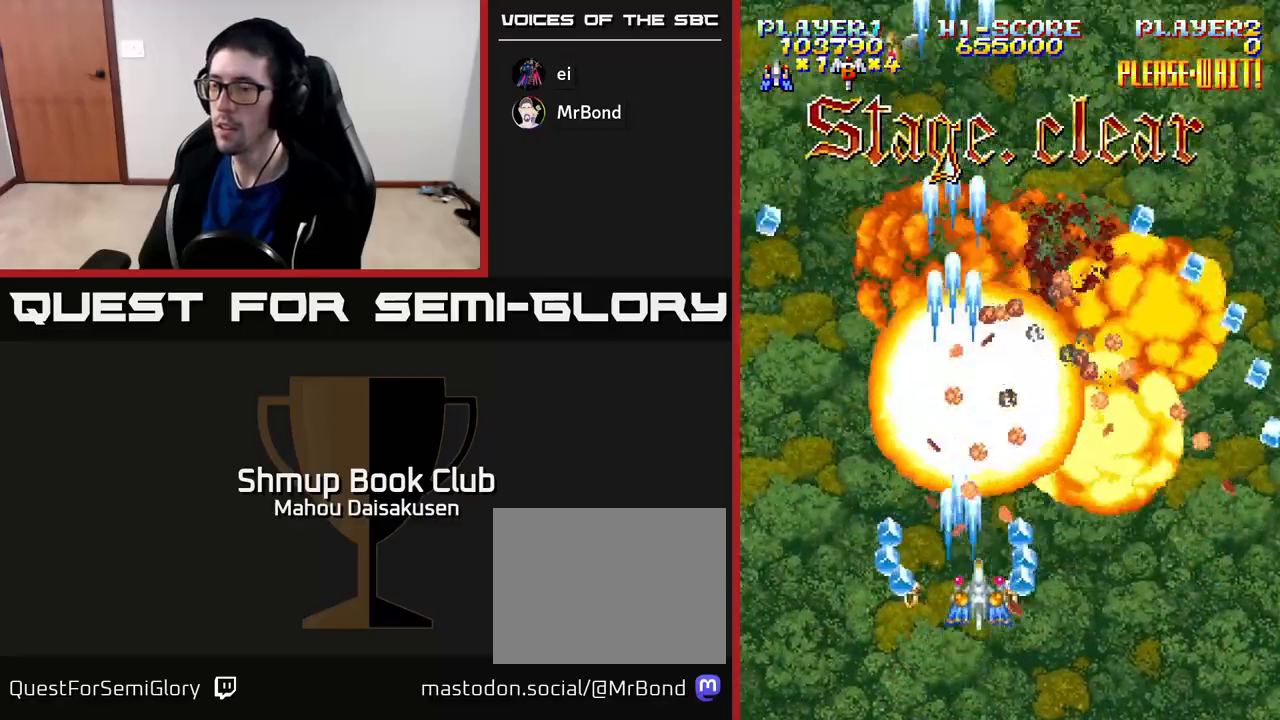
{"buttons": [], "right_stick": "center", "events": [[133, "A", "up"], [133, "DPAD_RIGHT", "up"], [150, "A", "down"], [183, "DPAD_LEFT", "down"], [283, "DPAD_LEFT", "up"], [400, "A", "up"]]}